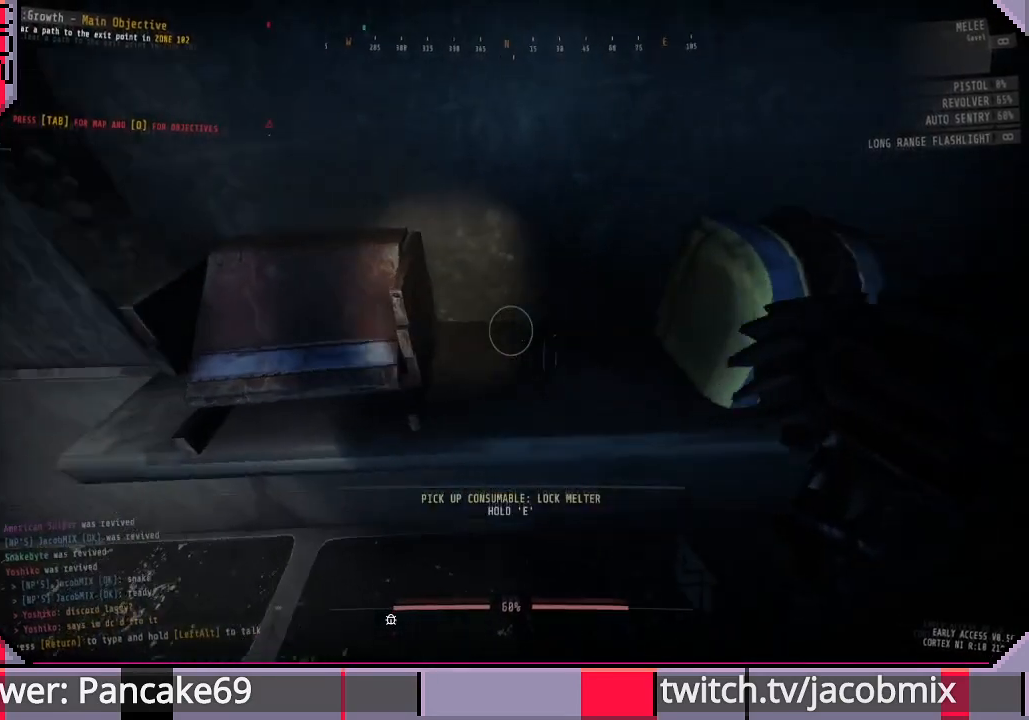
Gameplay with keyboard and mouse; each line is a JSON object with the keys and mouse buttons held at the frame after it. "events" lists presses ("down") and releases ("up") of "a", "c", "ctrl", "d", "e", "f", "q", "r", "s", "shift", "space", "t", "tab", "w", "x", "z", "mouse_left", "mouse_wheel", "mouse_right", "mouse_mb4" and "mouse_mb5" between this image and that frame as [ms after this image, input, new state], when the widget could be followed in between. "mouse_left", "mouse_wheel", "mouse_right", "mouse_mb4", "mouse_mb5" = the "left", "wheel", "right", "mb4", "mb5" buttons of the "mouse" list. No other keys are recorded. "wheel" means that the mouse wheel is clicked or scrolled. Mouse movement is not recorded.
{"keys": ["w"], "mouse": [], "events": [[33, "w", "down"], [100, "w", "up"], [400, "w", "down"]]}
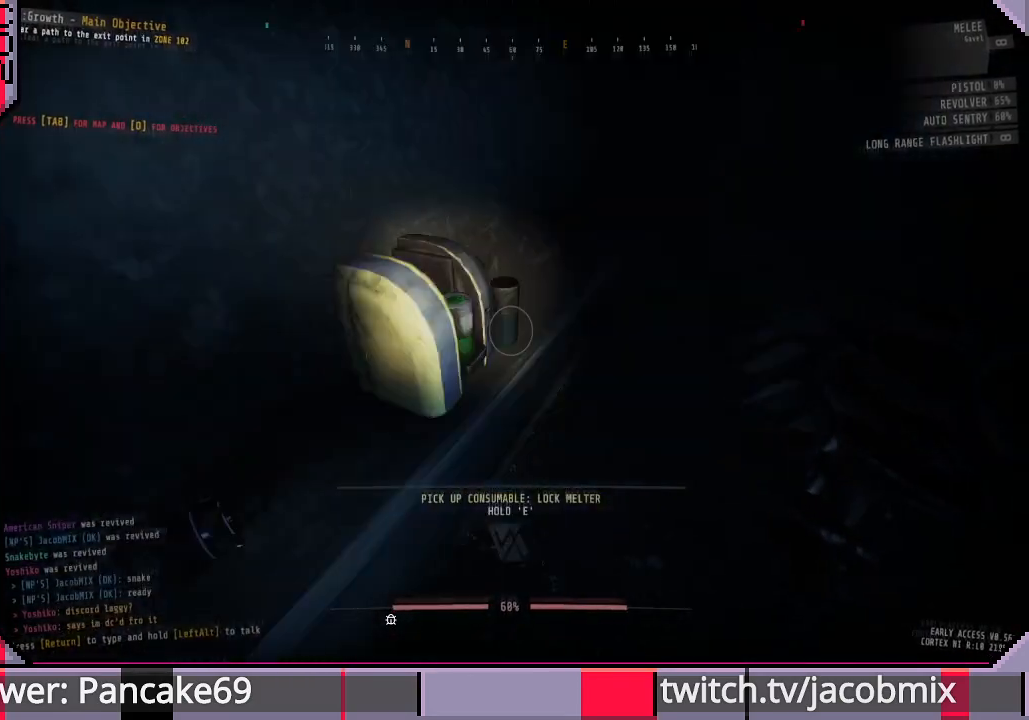
{"keys": ["shift", "w"], "mouse": [], "events": [[33, "shift", "down"]]}
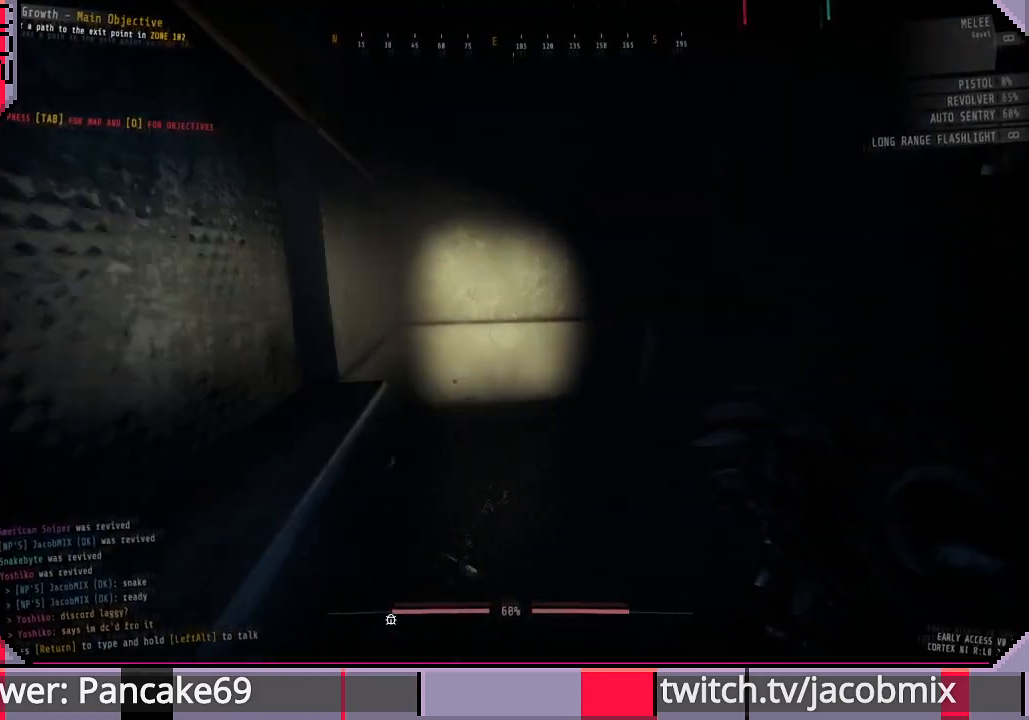
{"keys": ["shift", "w"], "mouse": [], "events": [[266, "a", "down"], [466, "a", "up"]]}
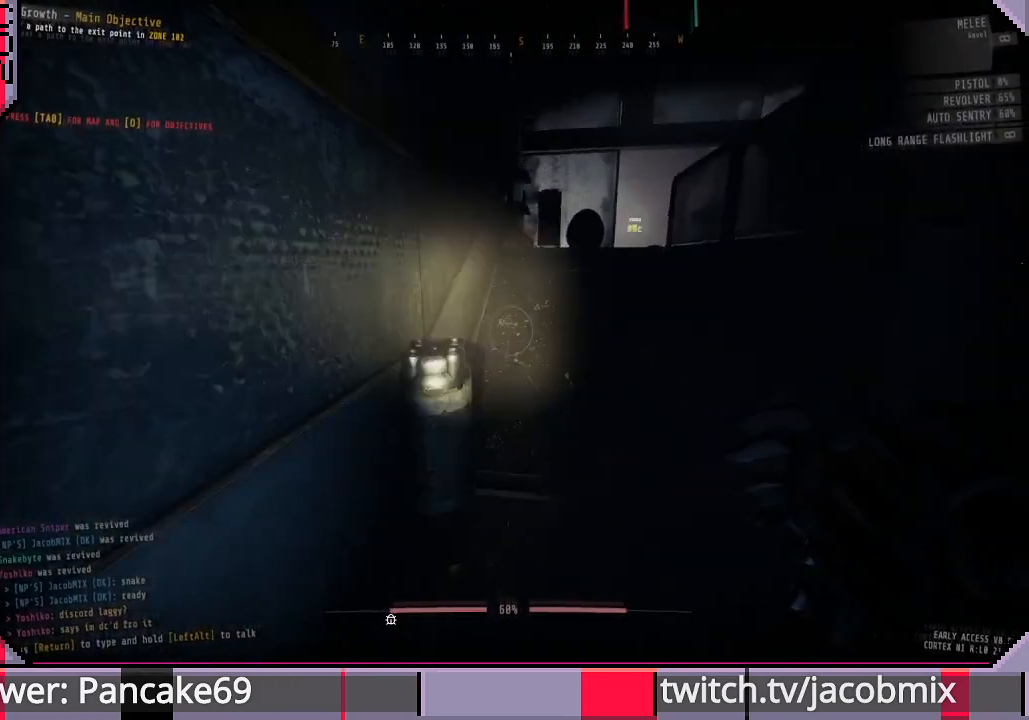
{"keys": ["shift", "w"], "mouse": [], "events": []}
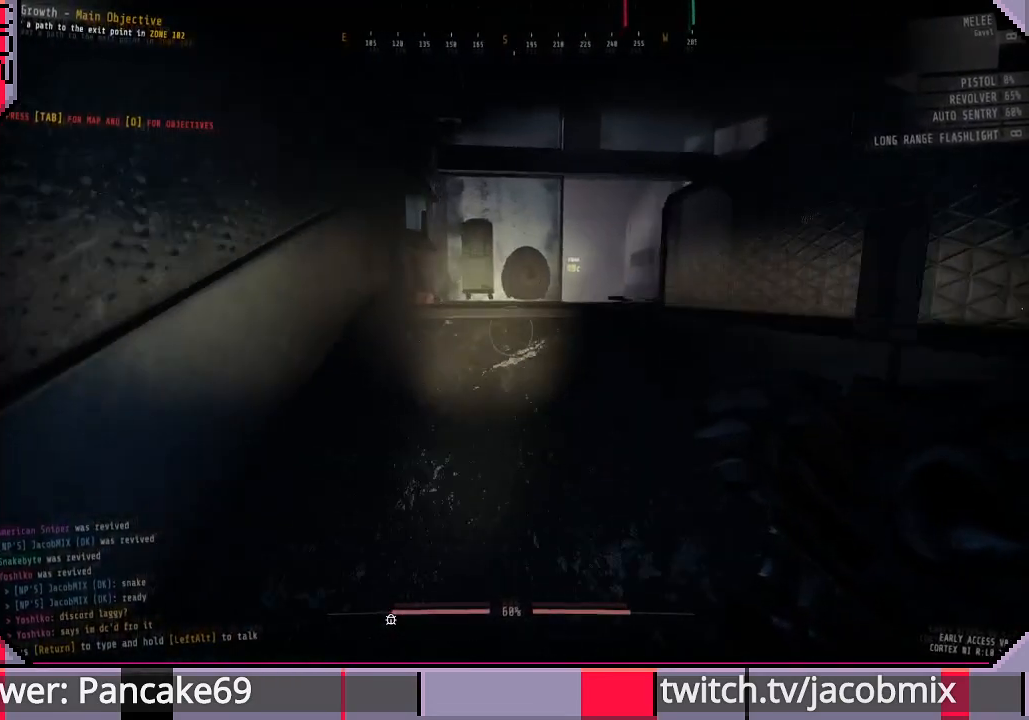
{"keys": ["shift", "w"], "mouse": [], "events": []}
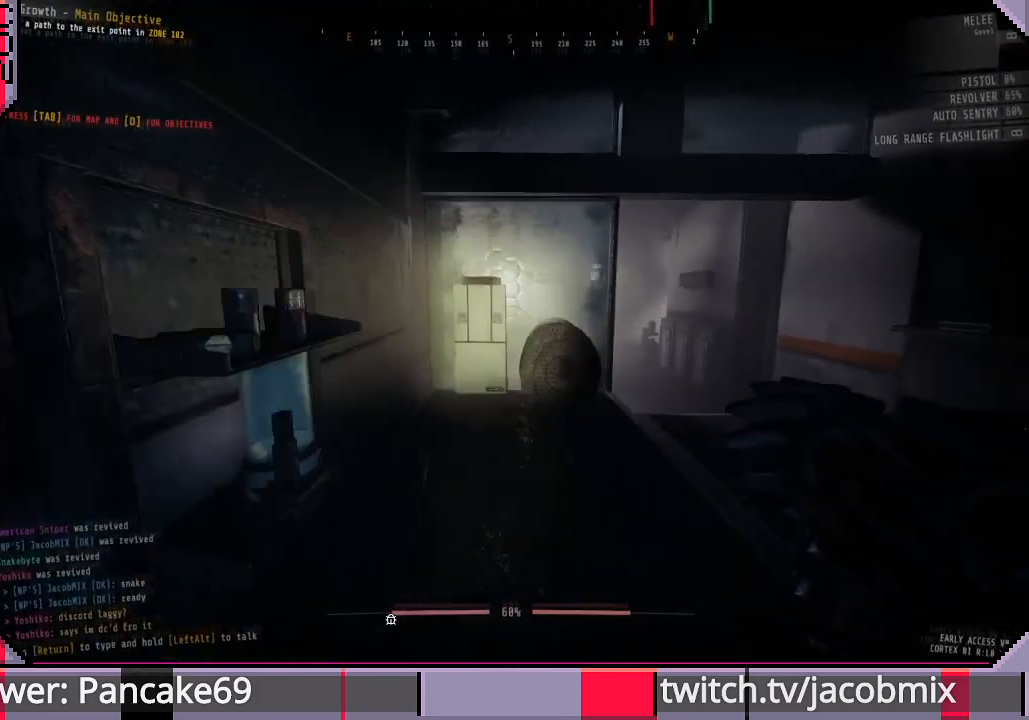
{"keys": [], "mouse": [], "events": [[200, "a", "down"], [333, "shift", "up"], [366, "w", "up"], [466, "a", "up"]]}
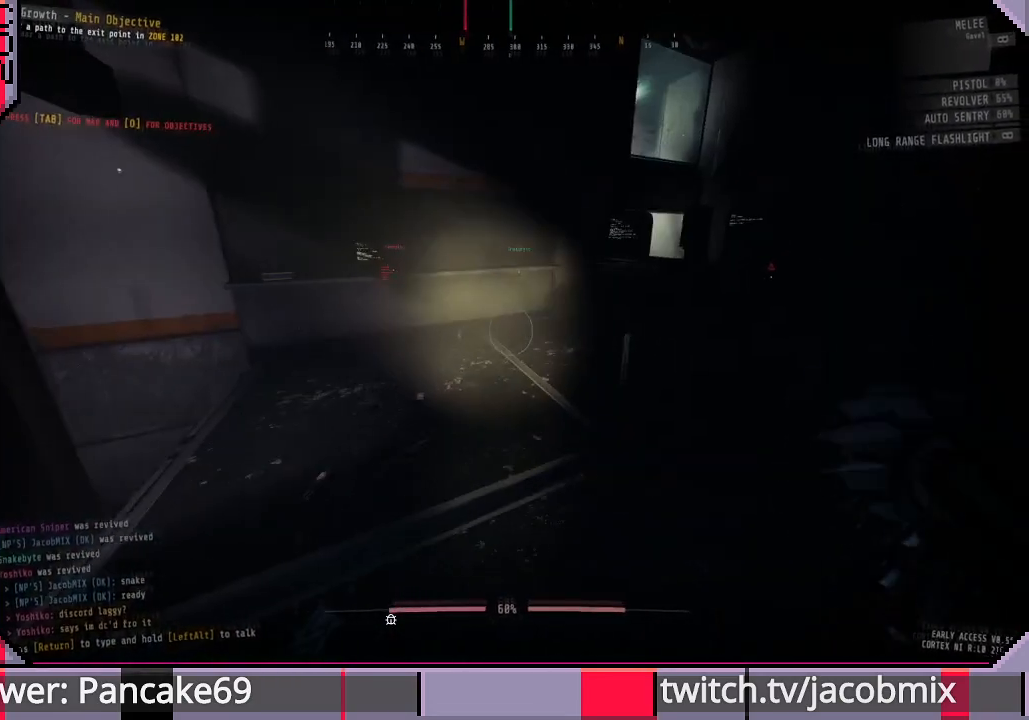
{"keys": [], "mouse": [], "events": []}
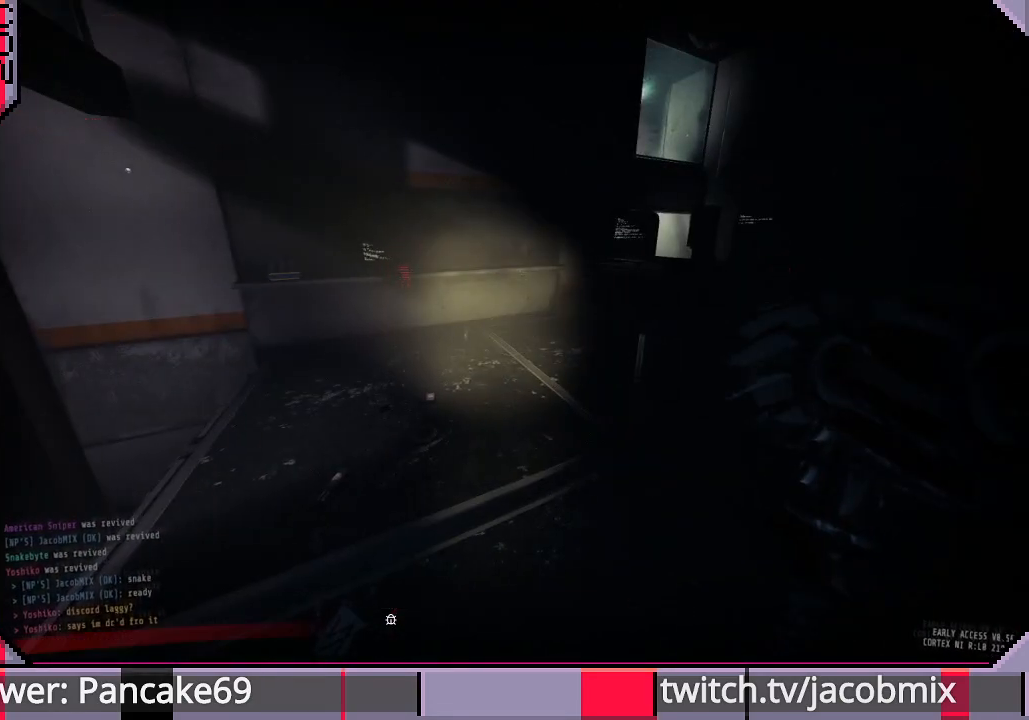
{"keys": [], "mouse": [], "events": []}
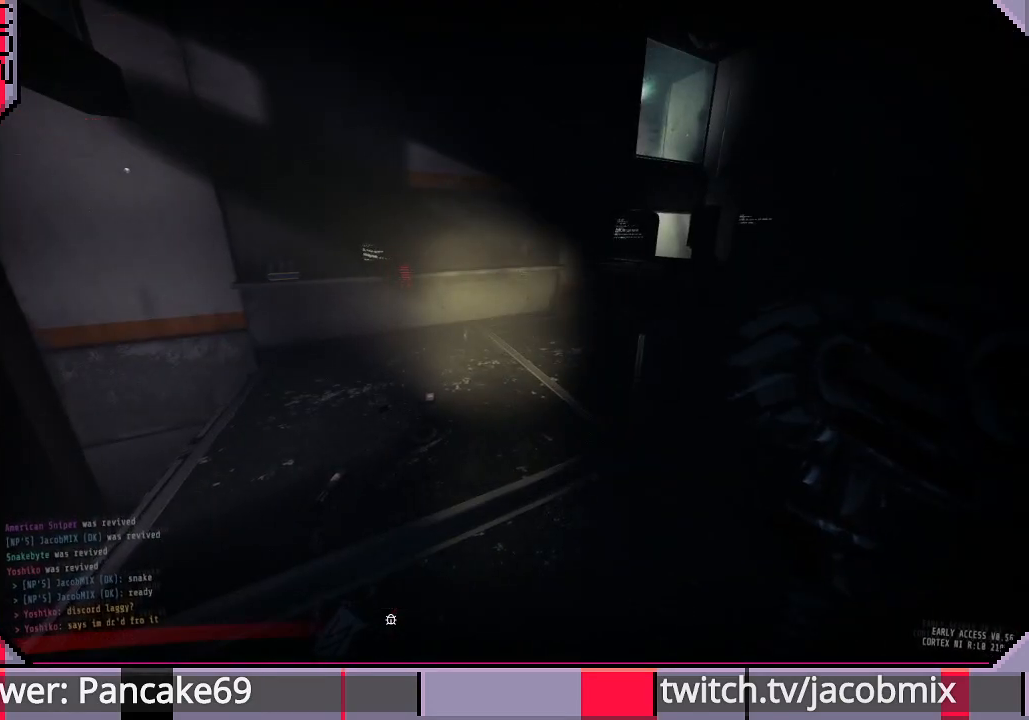
{"keys": ["space"], "mouse": [], "events": [[266, "t", "down"], [400, "t", "up"], [466, "space", "down"]]}
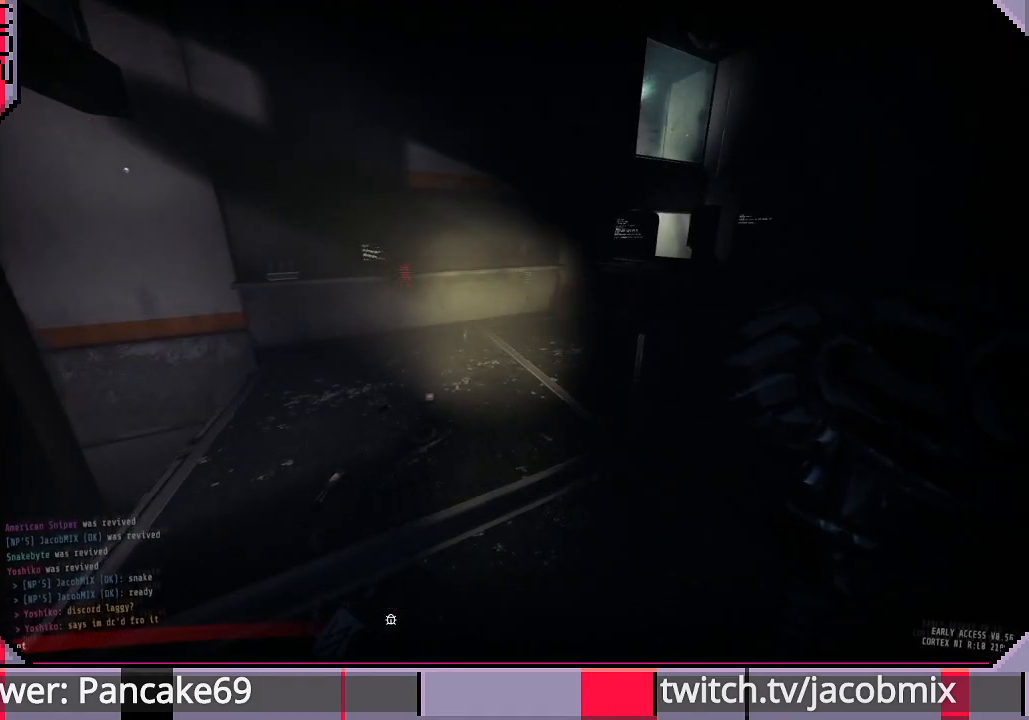
{"keys": [], "mouse": [], "events": [[66, "f", "down"], [100, "space", "up"], [200, "f", "up"], [300, "r", "down"], [366, "space", "down"], [400, "r", "up"], [466, "space", "up"]]}
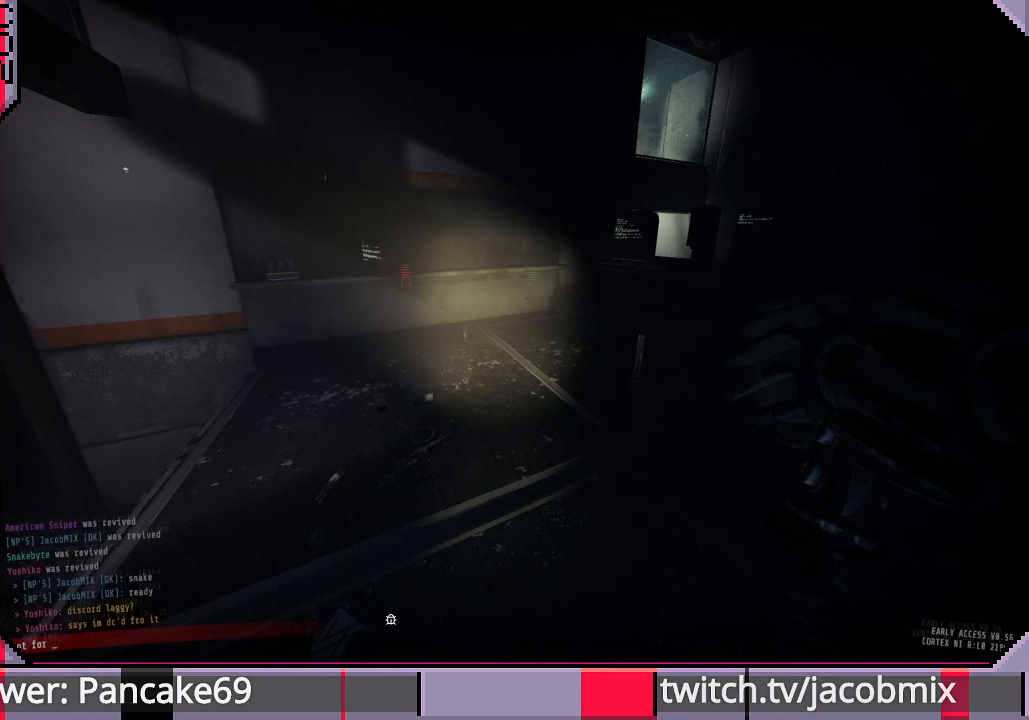
{"keys": [], "mouse": [], "events": [[133, "s", "down"], [233, "s", "up"]]}
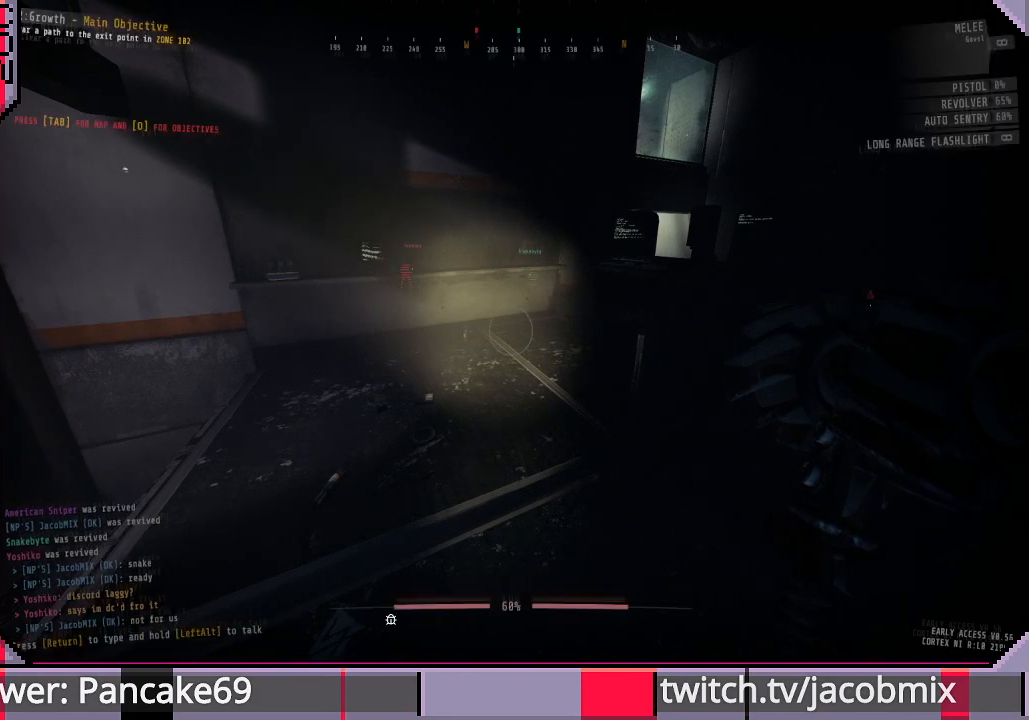
{"keys": ["s"], "mouse": [], "events": [[200, "s", "down"], [366, "a", "down"], [500, "a", "up"]]}
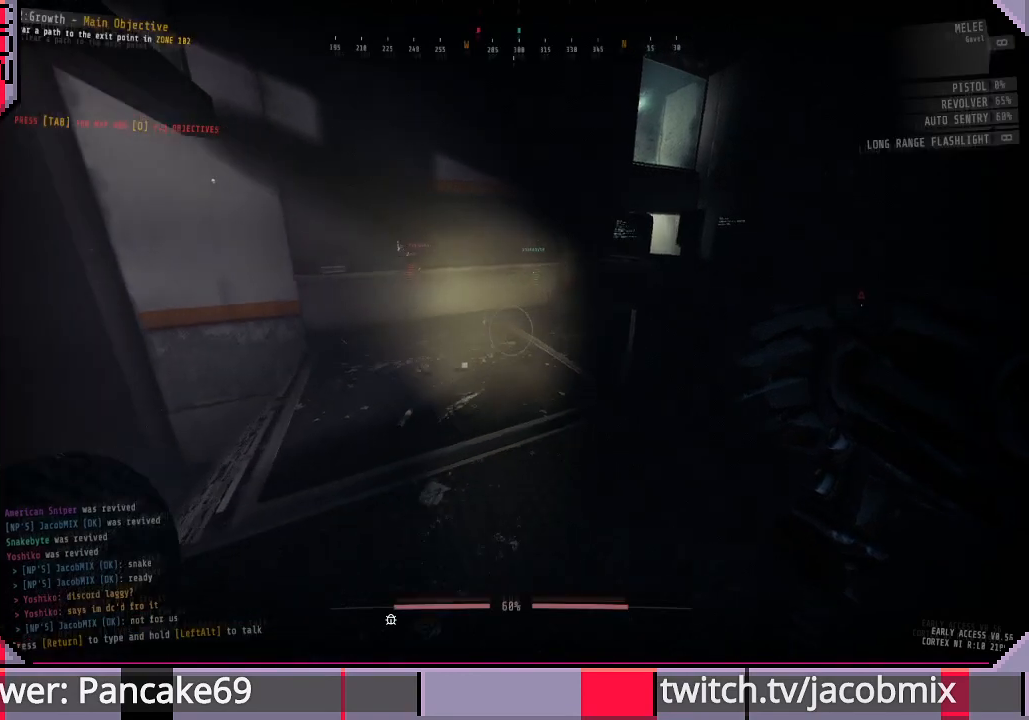
{"keys": [], "mouse": [], "events": [[266, "d", "down"], [333, "s", "up"], [433, "d", "up"]]}
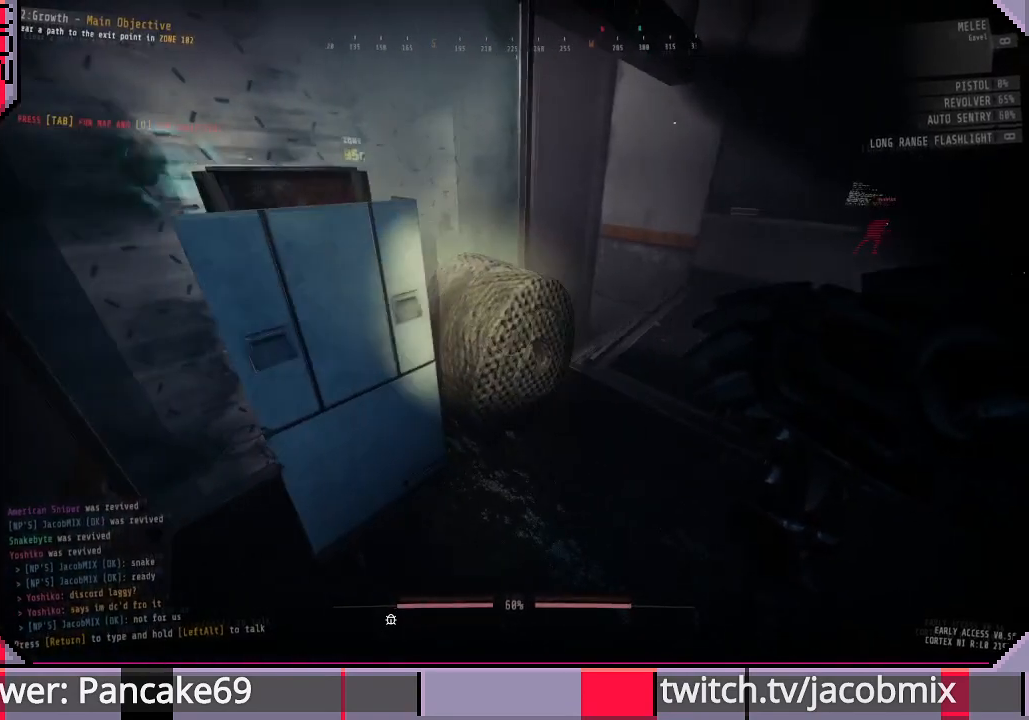
{"keys": ["shift", "w"], "mouse": [], "events": [[100, "d", "down"], [233, "w", "down"], [266, "d", "up"], [300, "shift", "down"]]}
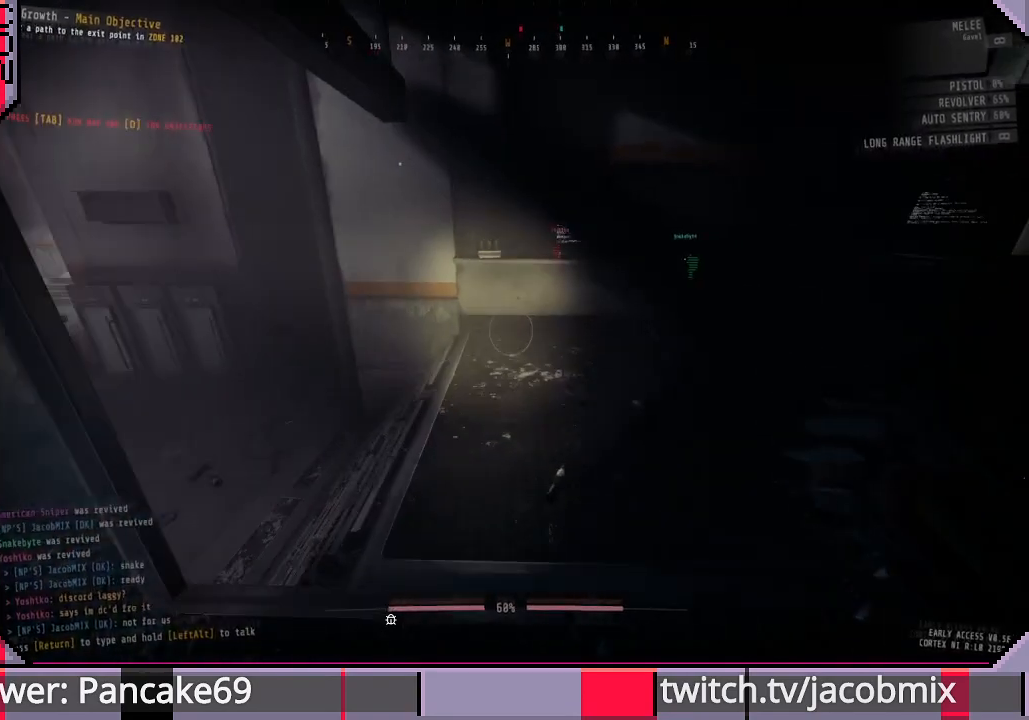
{"keys": ["shift", "w"], "mouse": [], "events": []}
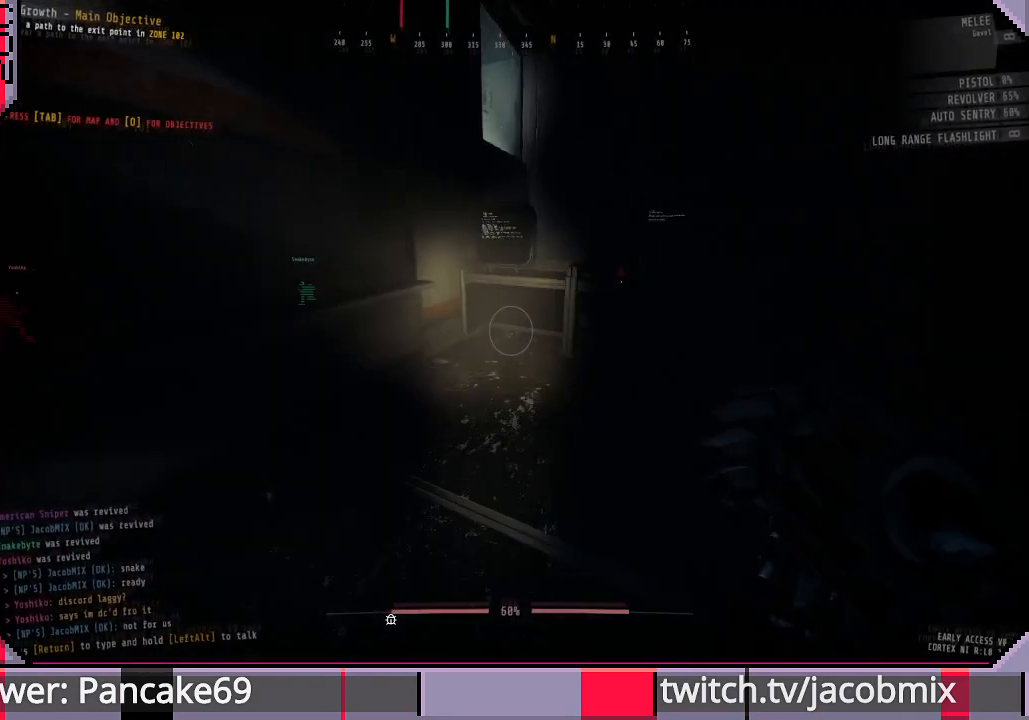
{"keys": ["space", "w"], "mouse": [], "events": [[433, "shift", "up"], [500, "space", "down"]]}
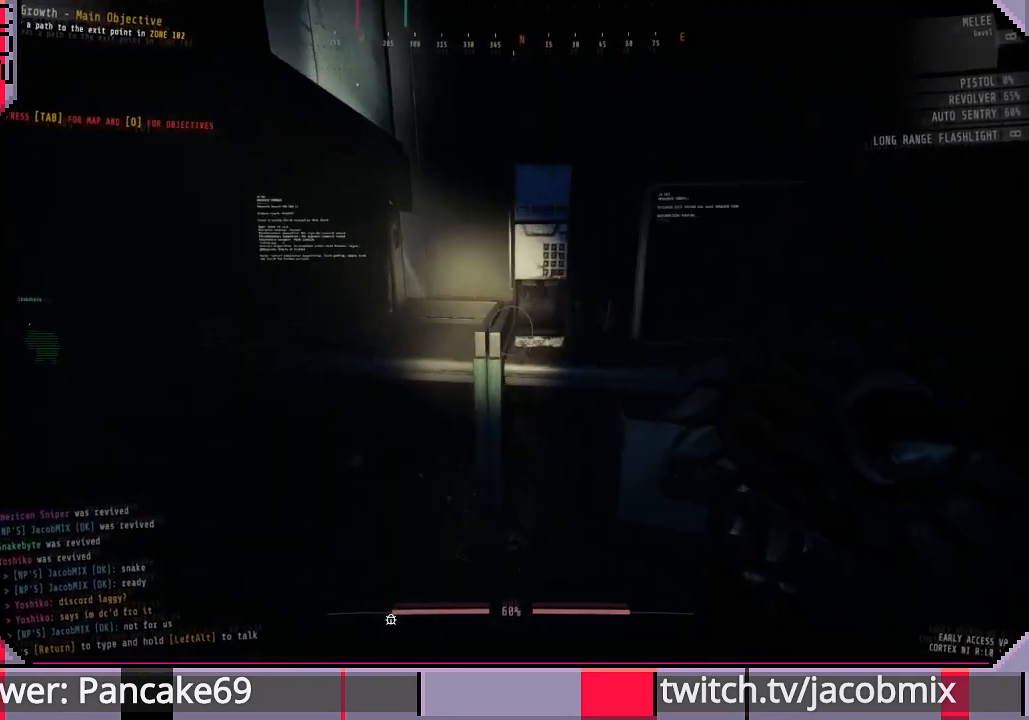
{"keys": ["w"], "mouse": [], "events": [[166, "space", "up"]]}
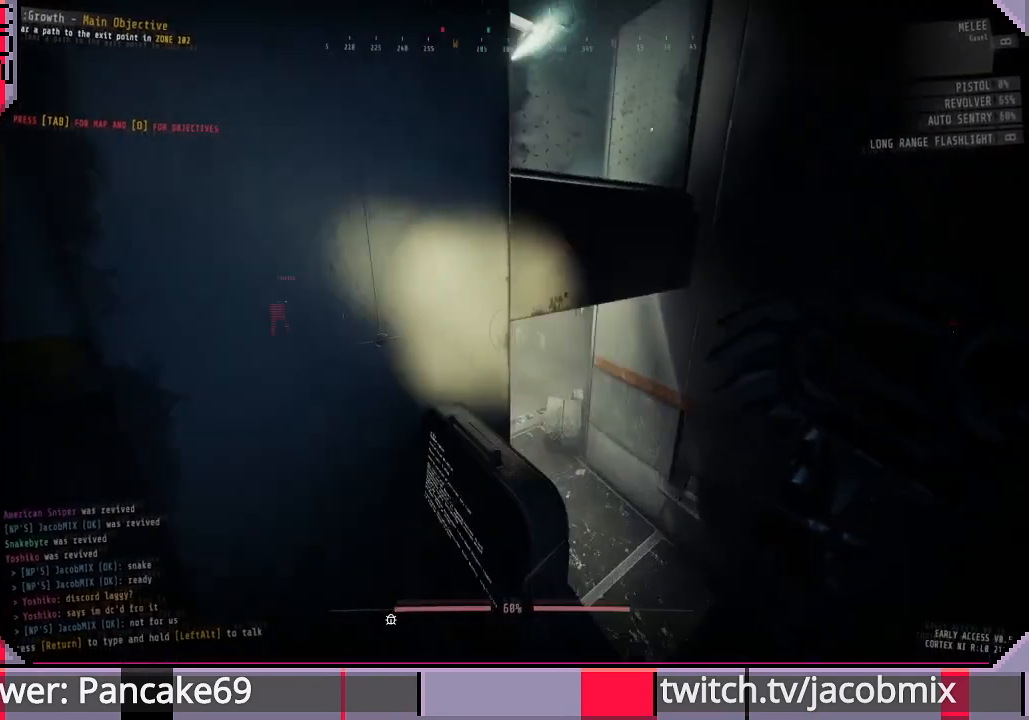
{"keys": ["w"], "mouse": [], "events": [[66, "w", "up"], [266, "w", "down"], [300, "space", "down"], [400, "space", "up"]]}
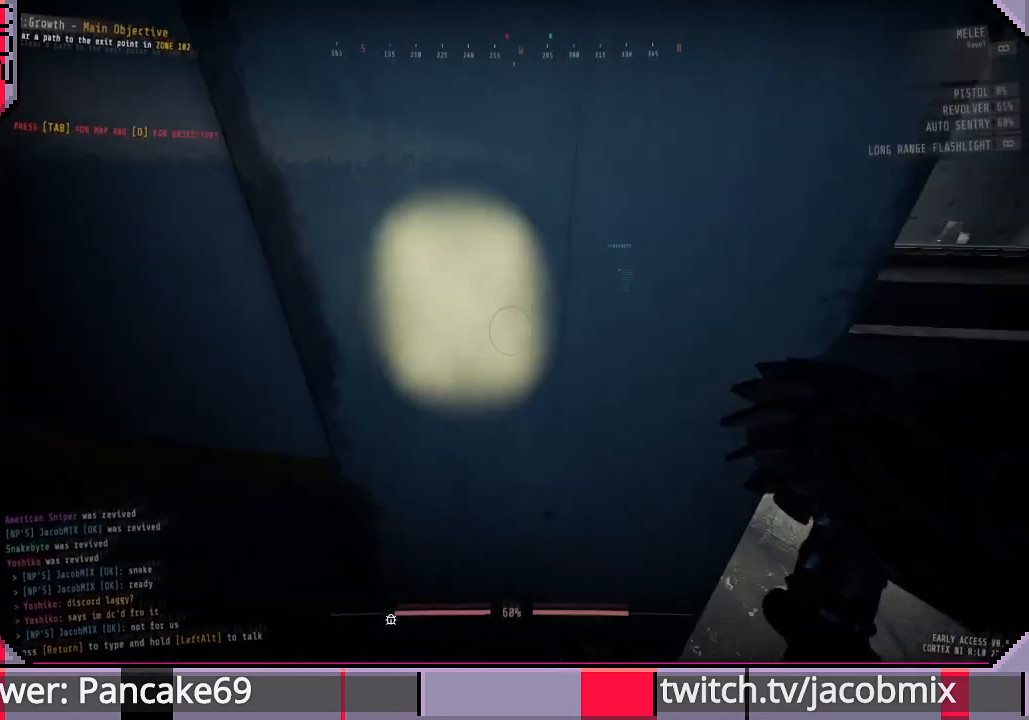
{"keys": ["w"], "mouse": [], "events": [[33, "d", "down"], [100, "w", "up"], [133, "d", "up"], [400, "w", "down"]]}
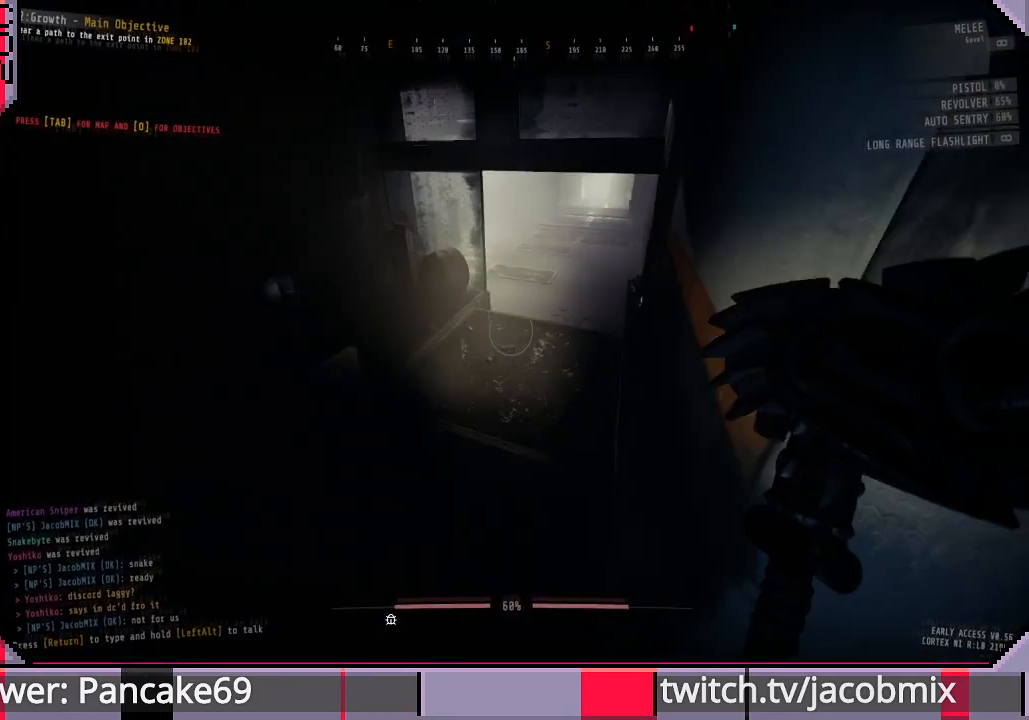
{"keys": ["shift", "w"], "mouse": [], "events": [[33, "shift", "down"]]}
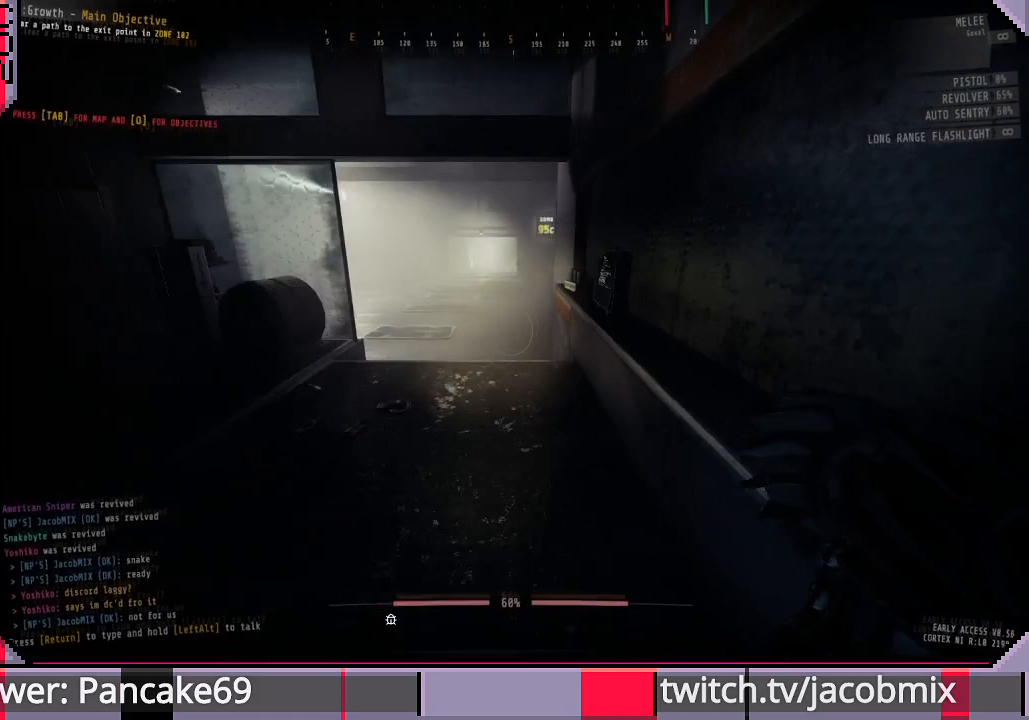
{"keys": ["a"], "mouse": [], "events": [[433, "shift", "up"], [433, "w", "up"], [500, "a", "down"]]}
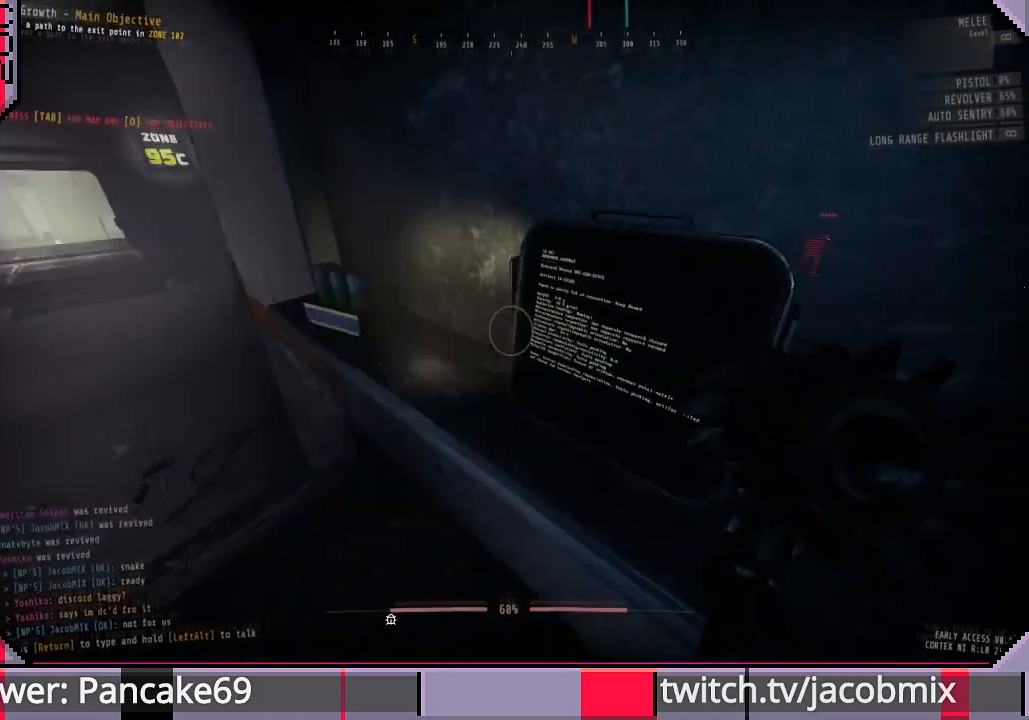
{"keys": ["shift", "w"], "mouse": [], "events": [[166, "w", "down"], [233, "a", "up"], [266, "shift", "down"]]}
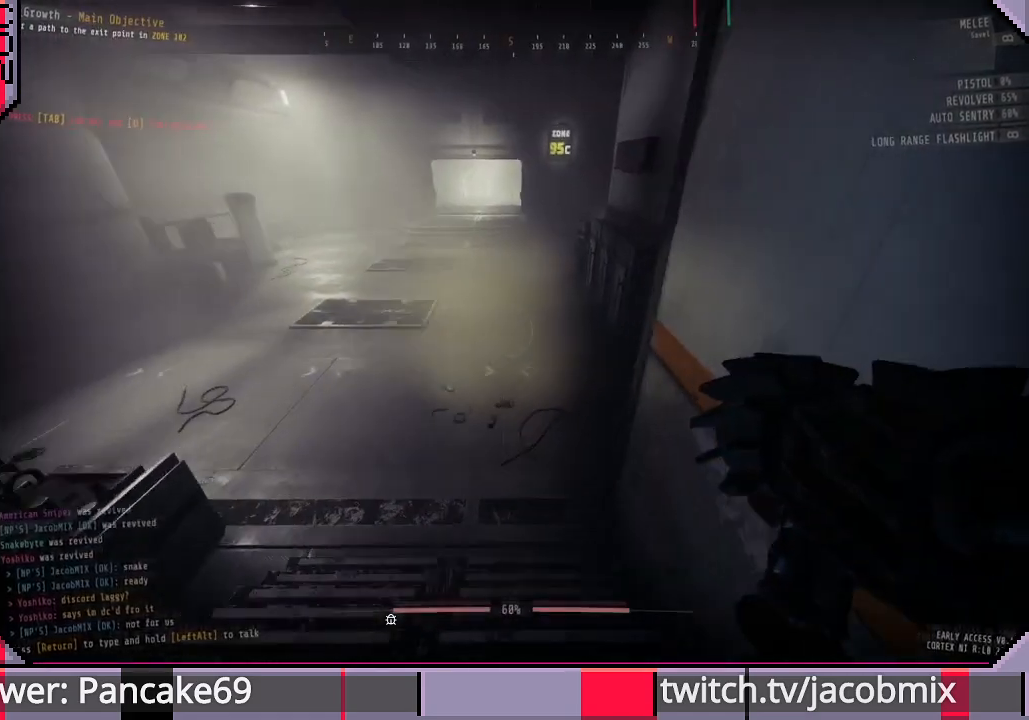
{"keys": ["tab"], "mouse": [], "events": [[300, "shift", "up"], [333, "w", "up"], [433, "tab", "down"]]}
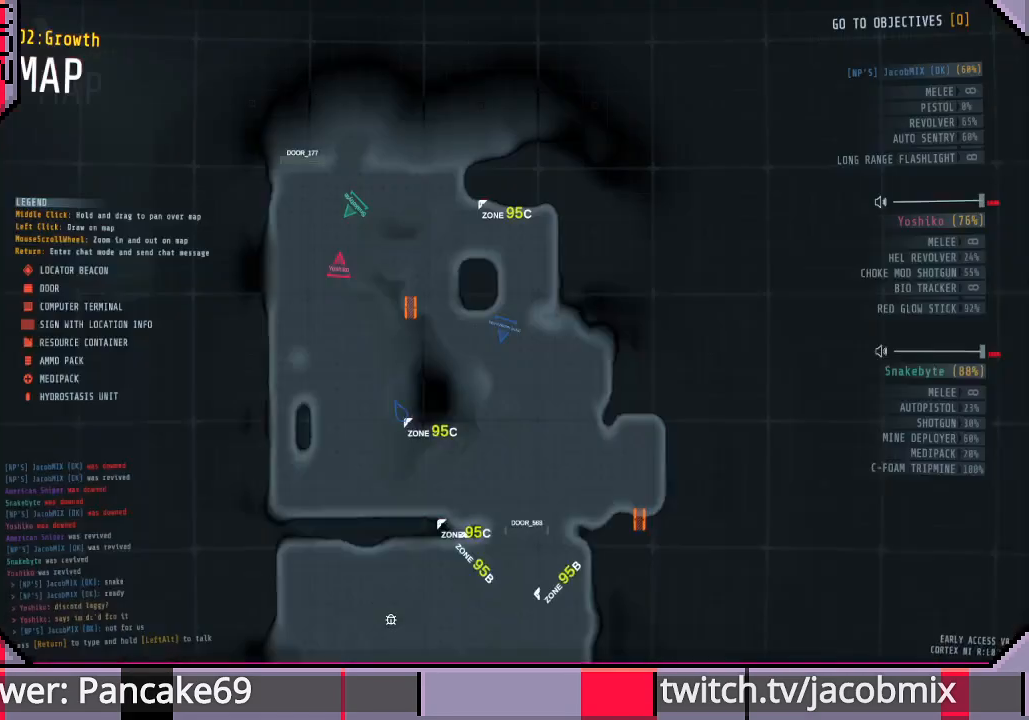
{"keys": [], "mouse": [], "events": [[133, "tab", "up"]]}
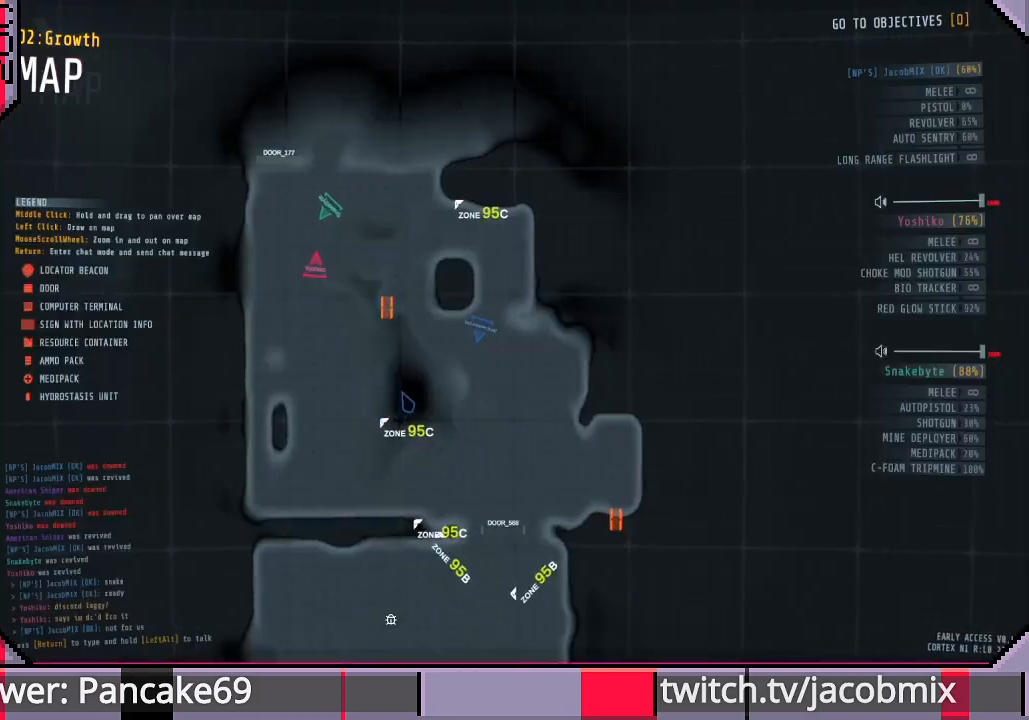
{"keys": [], "mouse": [], "events": []}
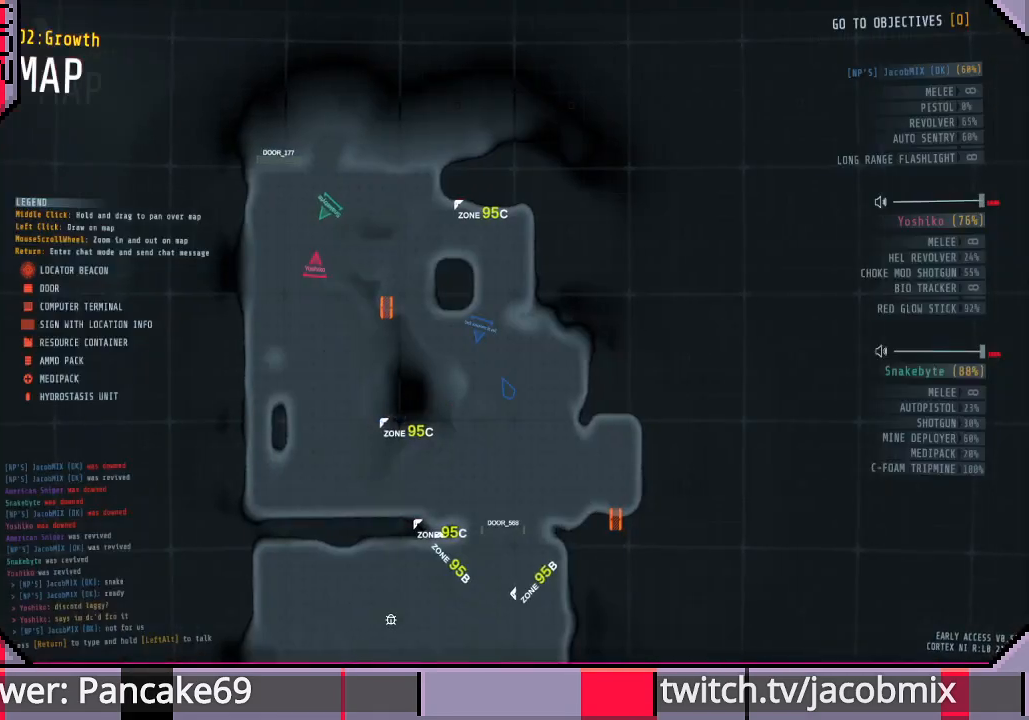
{"keys": ["shift", "w"], "mouse": [], "events": [[166, "tab", "down"], [266, "tab", "up"], [333, "w", "down"], [466, "shift", "down"]]}
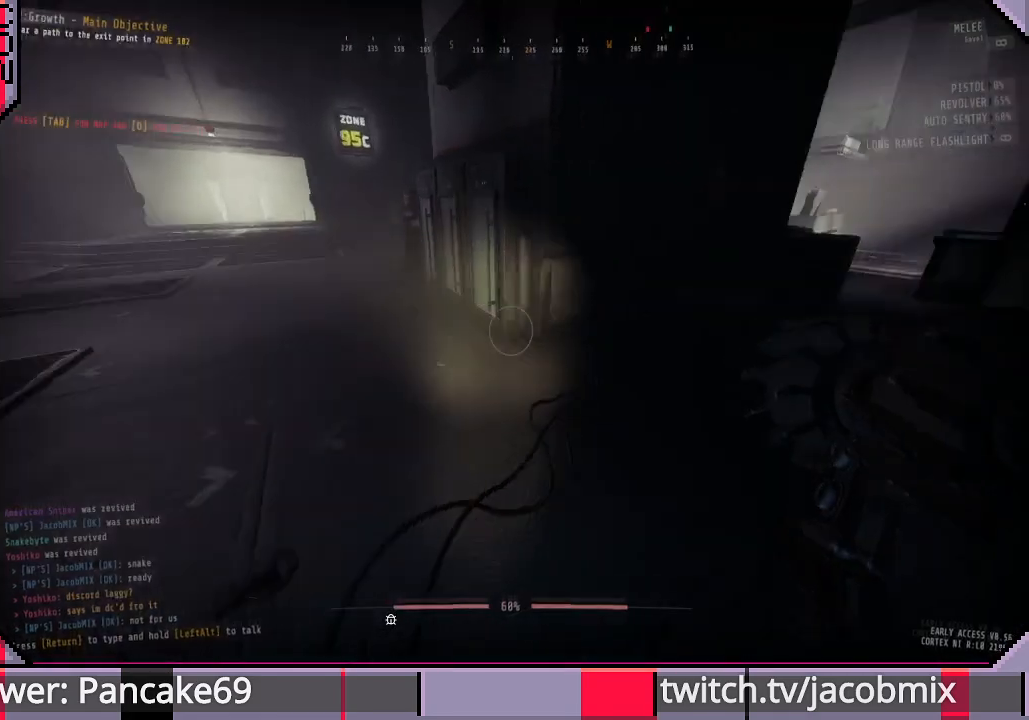
{"keys": ["shift", "w"], "mouse": [], "events": []}
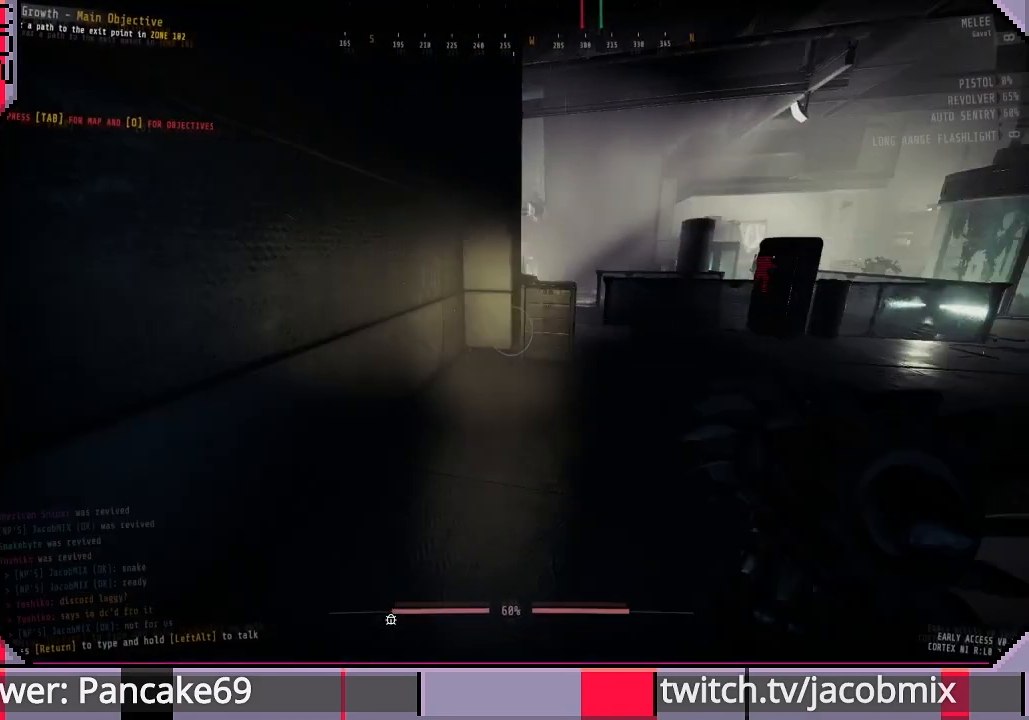
{"keys": ["shift", "w"], "mouse": [], "events": []}
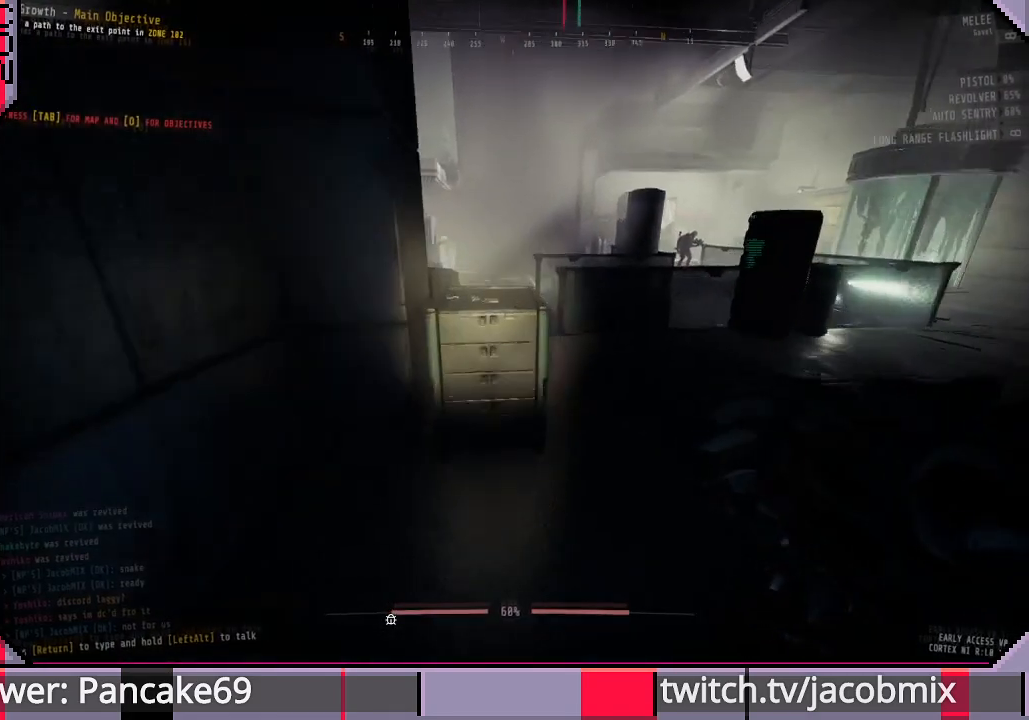
{"keys": ["shift", "w"], "mouse": [], "events": [[66, "space", "down"], [200, "space", "up"]]}
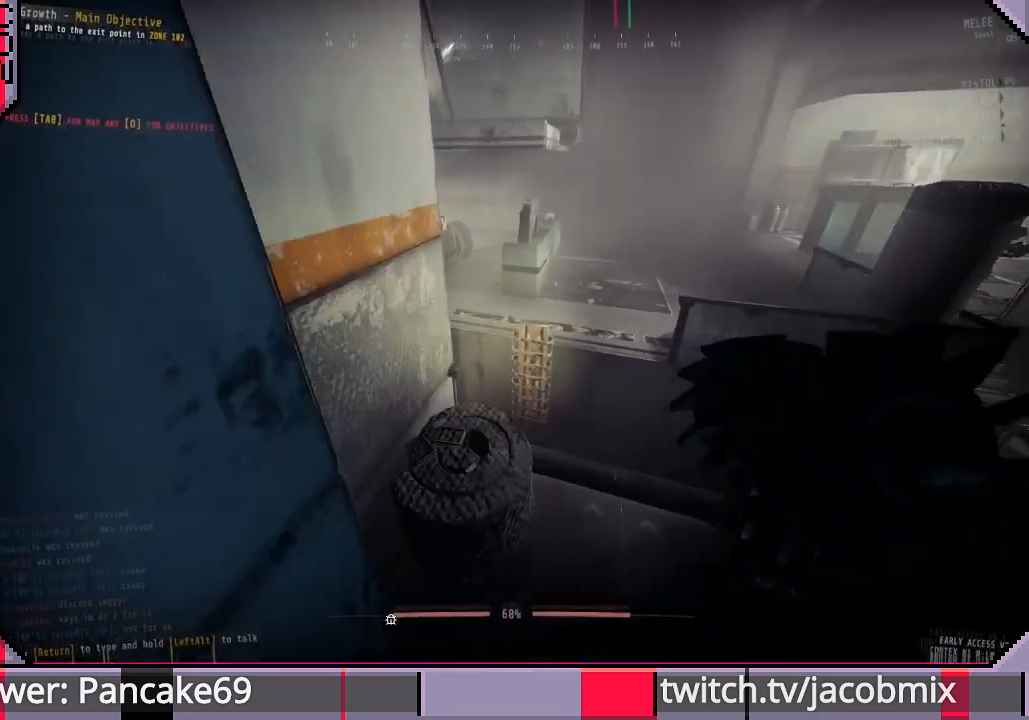
{"keys": [], "mouse": [], "events": [[266, "d", "down"], [266, "shift", "up"], [266, "w", "up"], [433, "d", "up"]]}
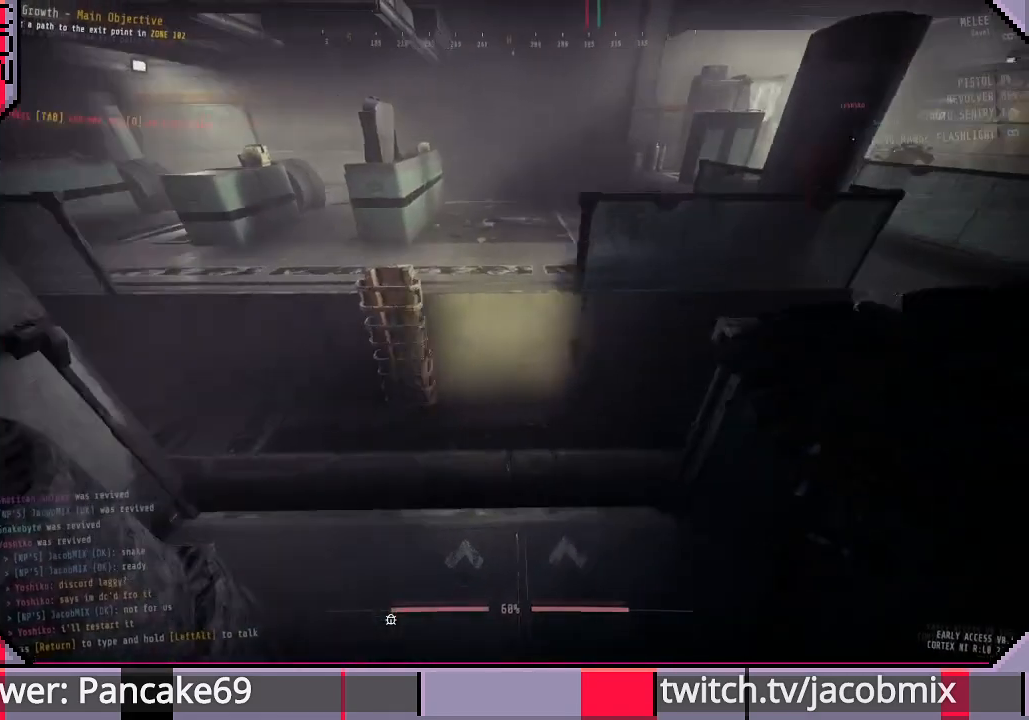
{"keys": ["shift", "w"], "mouse": [], "events": [[33, "w", "down"], [166, "shift", "down"], [300, "space", "down"], [466, "space", "up"]]}